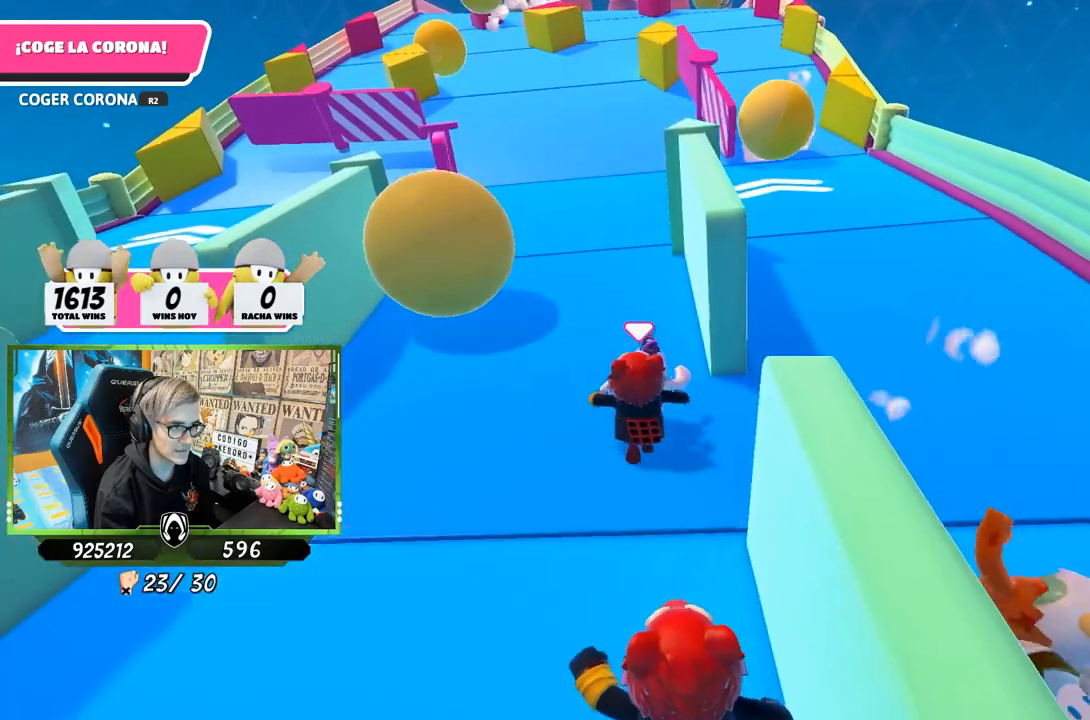
Gameplay with a controller (PlayStation layout); each line is a JSON object with the inputs held at the frame after it. "events" lists button and stick changes between this image and that frame as [ms after this image, input, new state], when the widget could be followed in between.
{"buttons": [], "left_stick": "up", "right_stick": "center", "events": []}
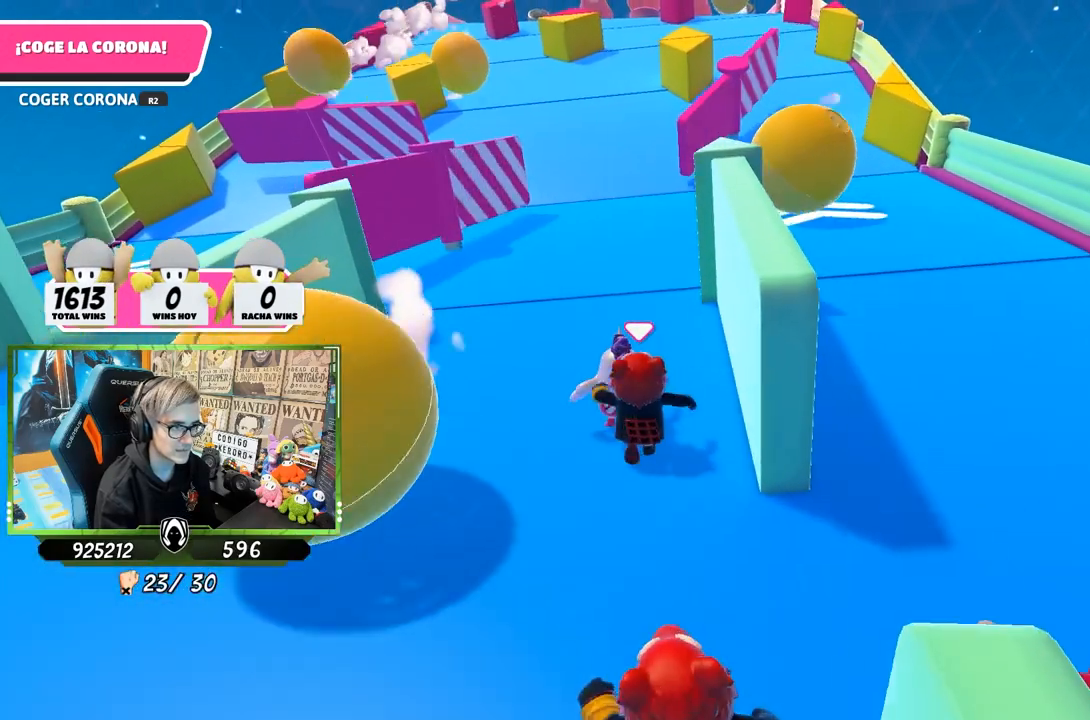
{"buttons": [], "left_stick": "up", "right_stick": "center", "events": []}
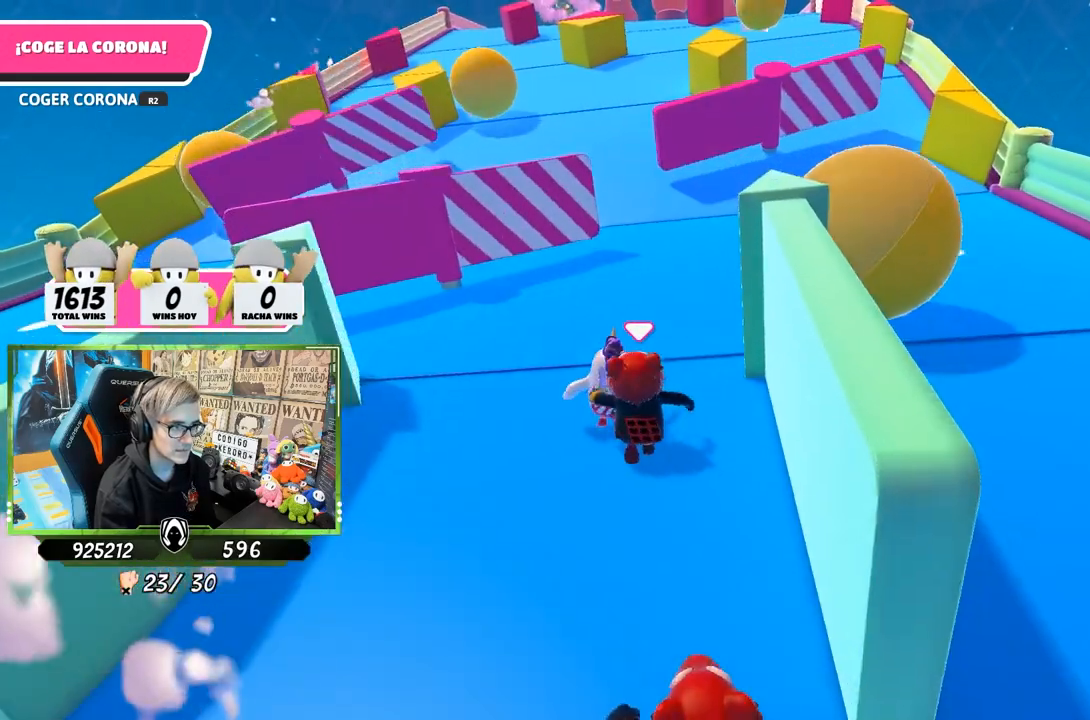
{"buttons": [], "left_stick": "up", "right_stick": "center", "events": []}
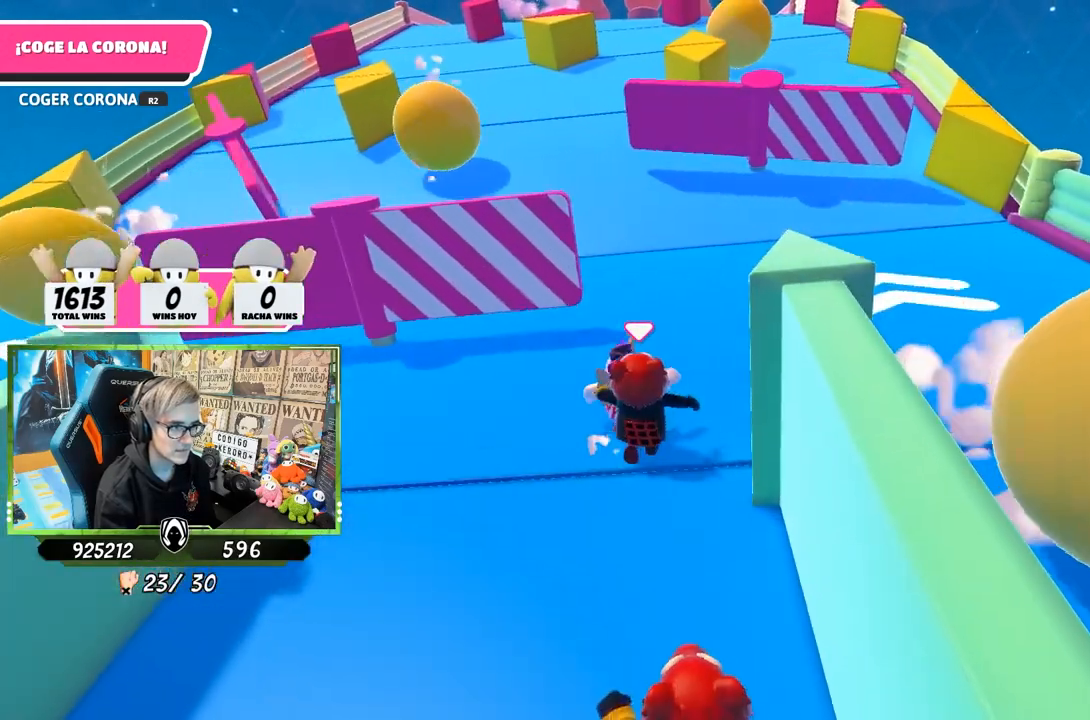
{"buttons": [], "left_stick": "up", "right_stick": "center", "events": [[350, "right_stick", "up"], [483, "right_stick", "center"]]}
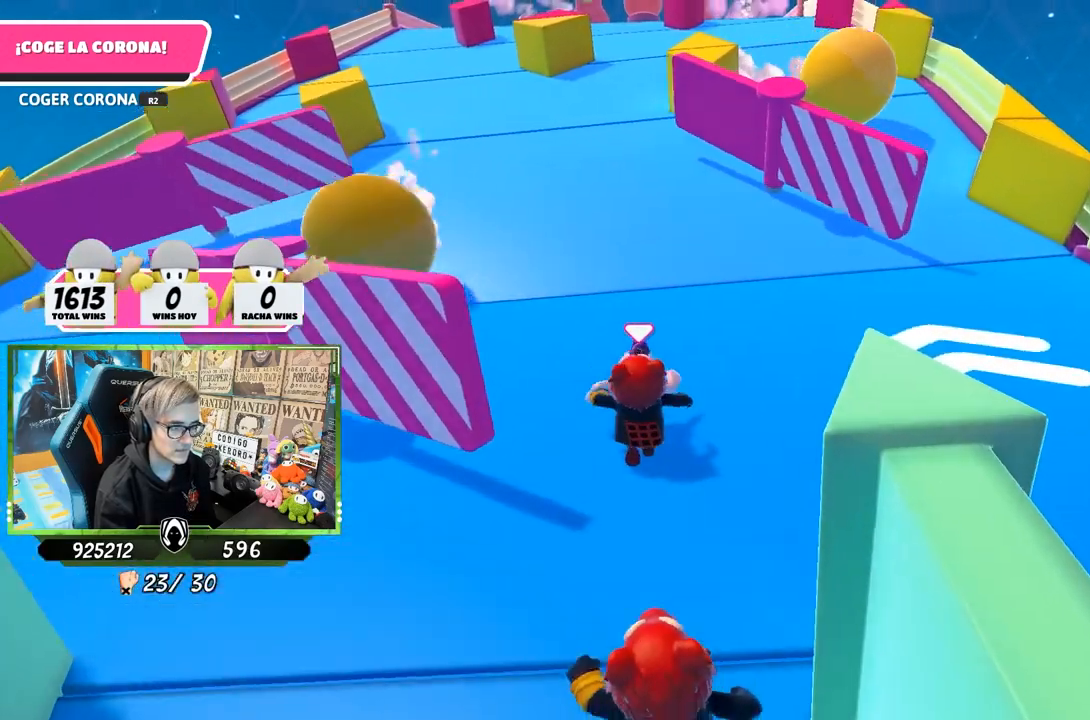
{"buttons": [], "left_stick": "up", "right_stick": "center", "events": []}
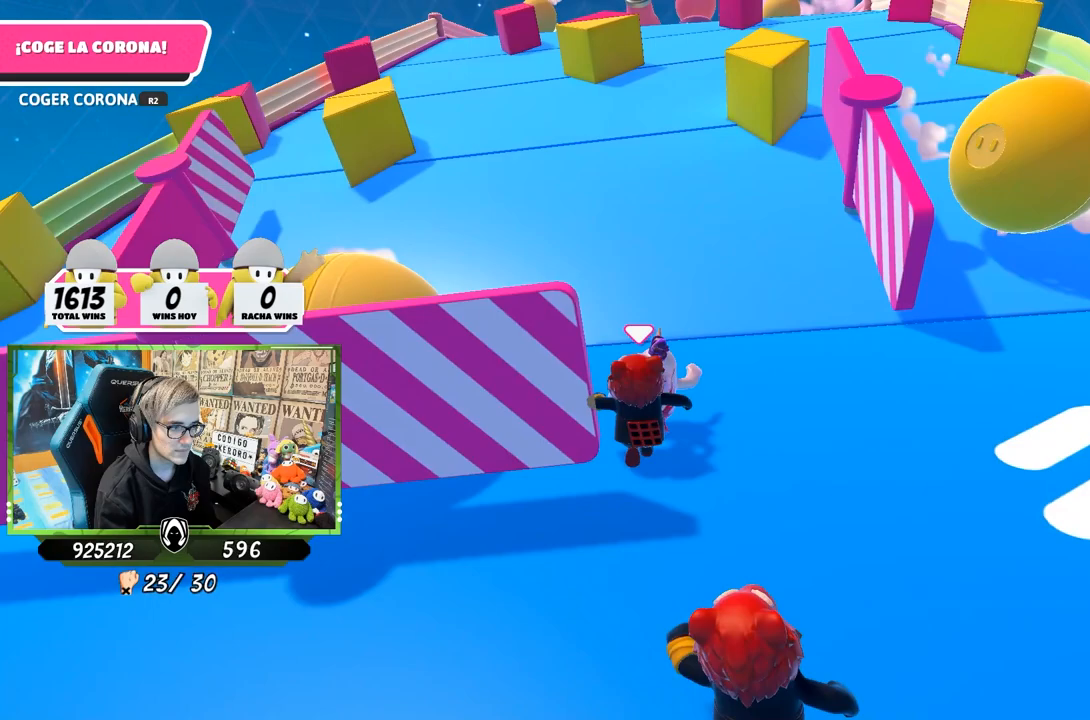
{"buttons": [], "left_stick": "up", "right_stick": "center", "events": []}
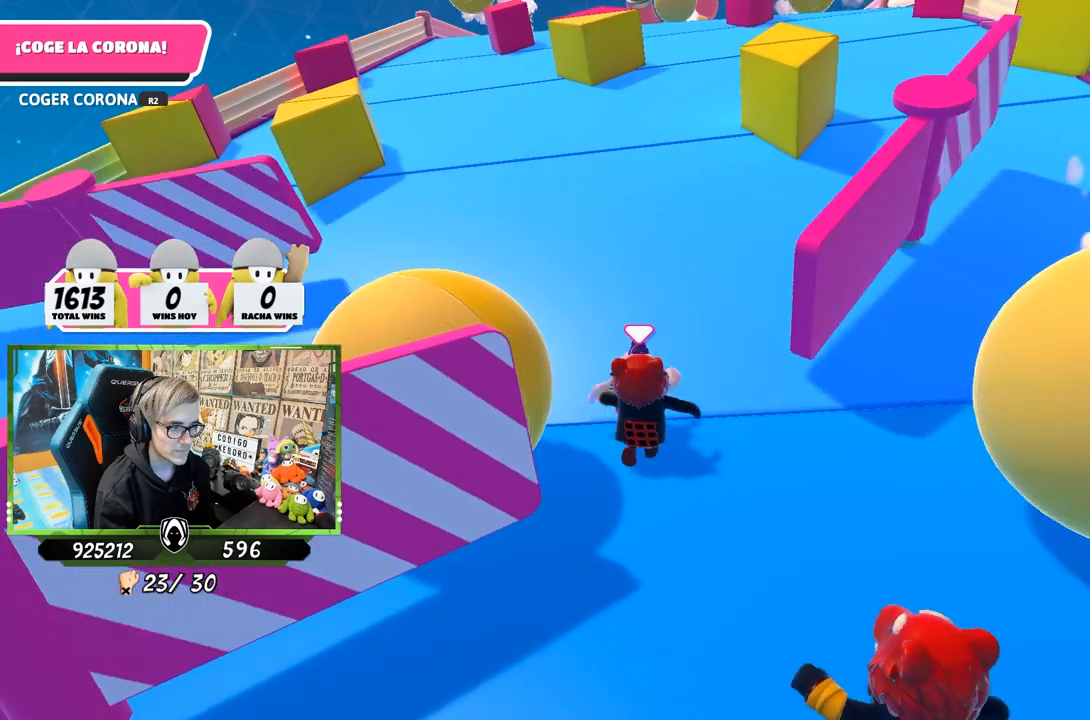
{"buttons": [], "left_stick": "up", "right_stick": "center", "events": []}
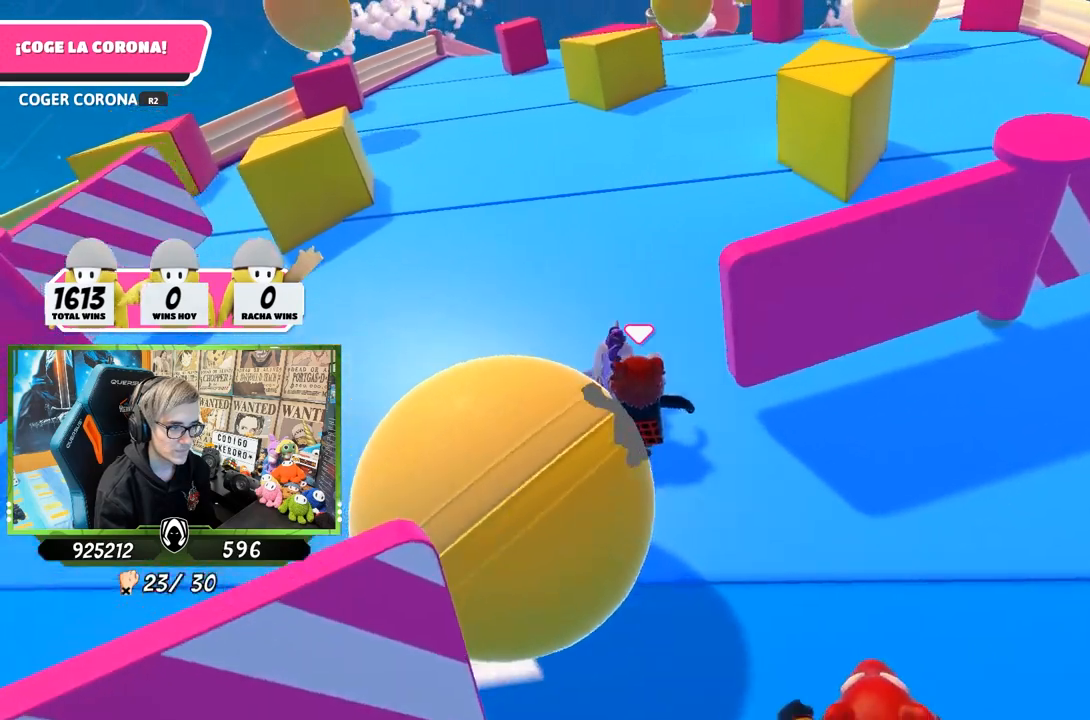
{"buttons": [], "left_stick": "up", "right_stick": "center", "events": []}
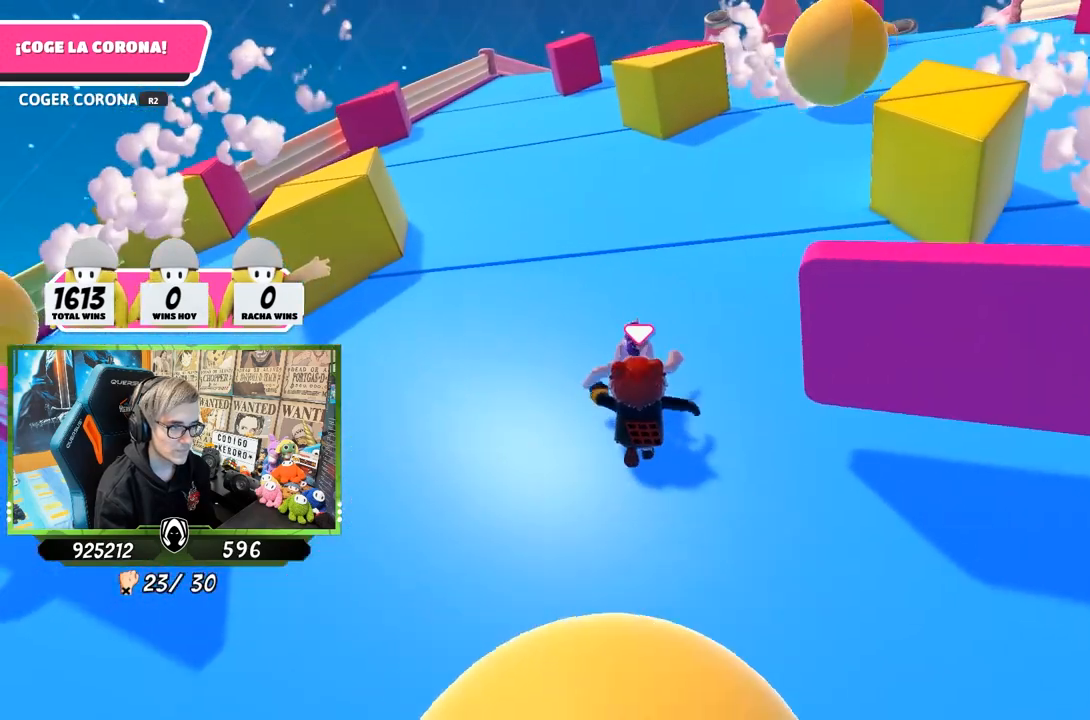
{"buttons": [], "left_stick": "up", "right_stick": "center", "events": []}
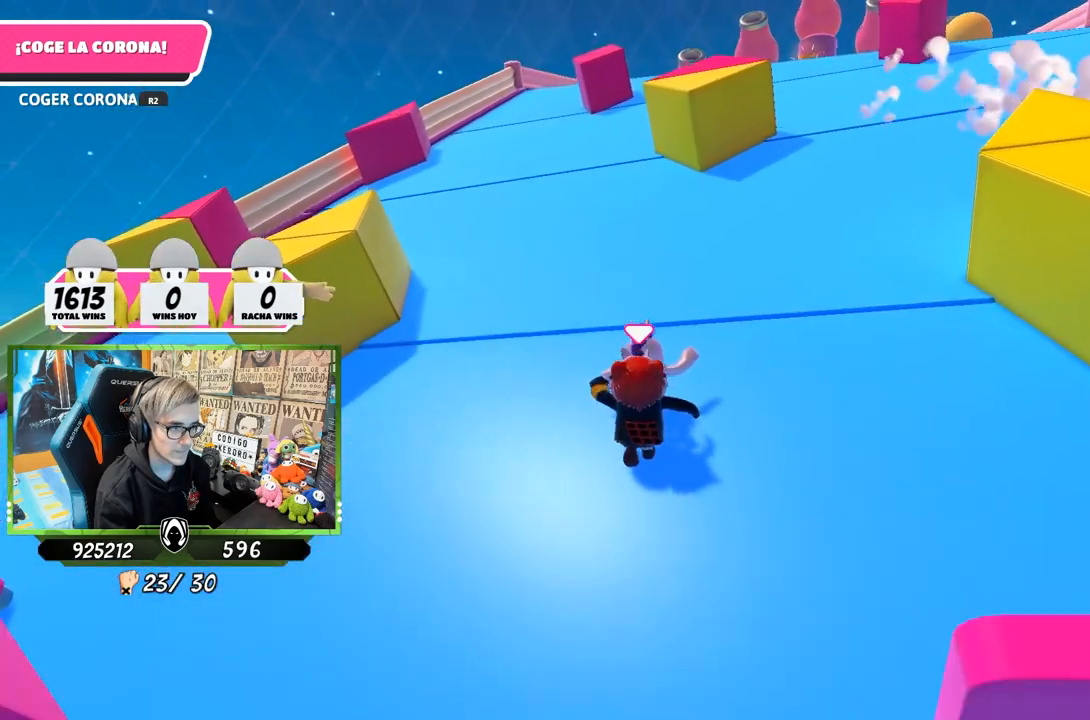
{"buttons": [], "left_stick": "up", "right_stick": "up-right", "events": [[150, "right_stick", "up-right"]]}
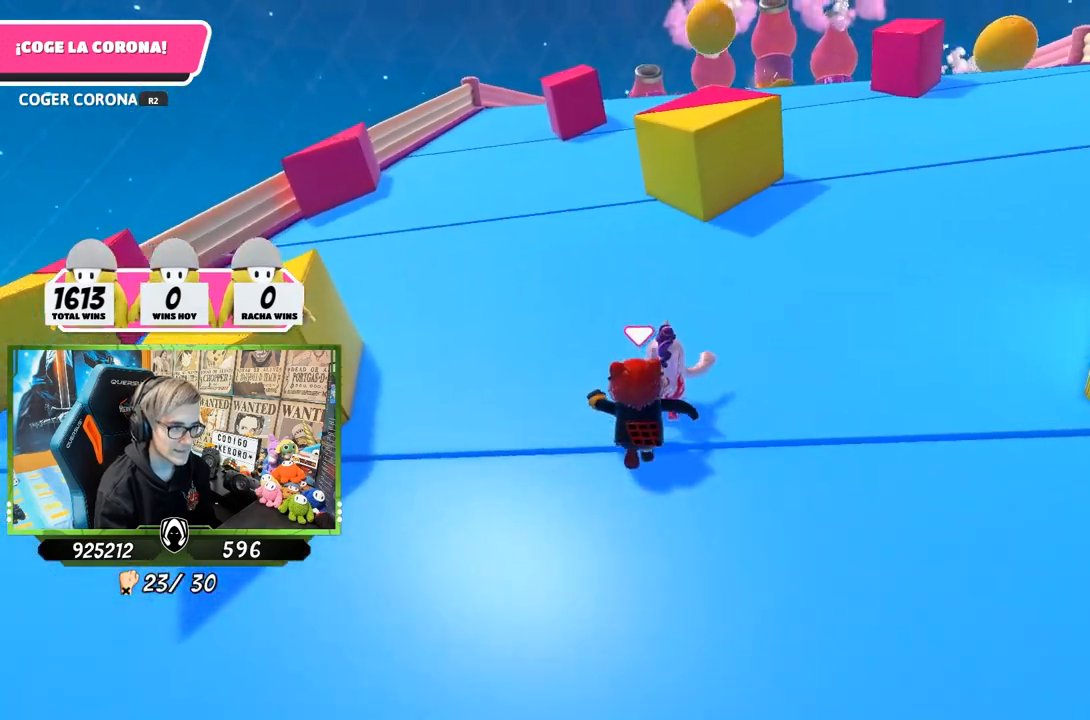
{"buttons": [], "left_stick": "up", "right_stick": "center", "events": [[167, "right_stick", "center"], [200, "L2", "down"], [283, "L2", "up"]]}
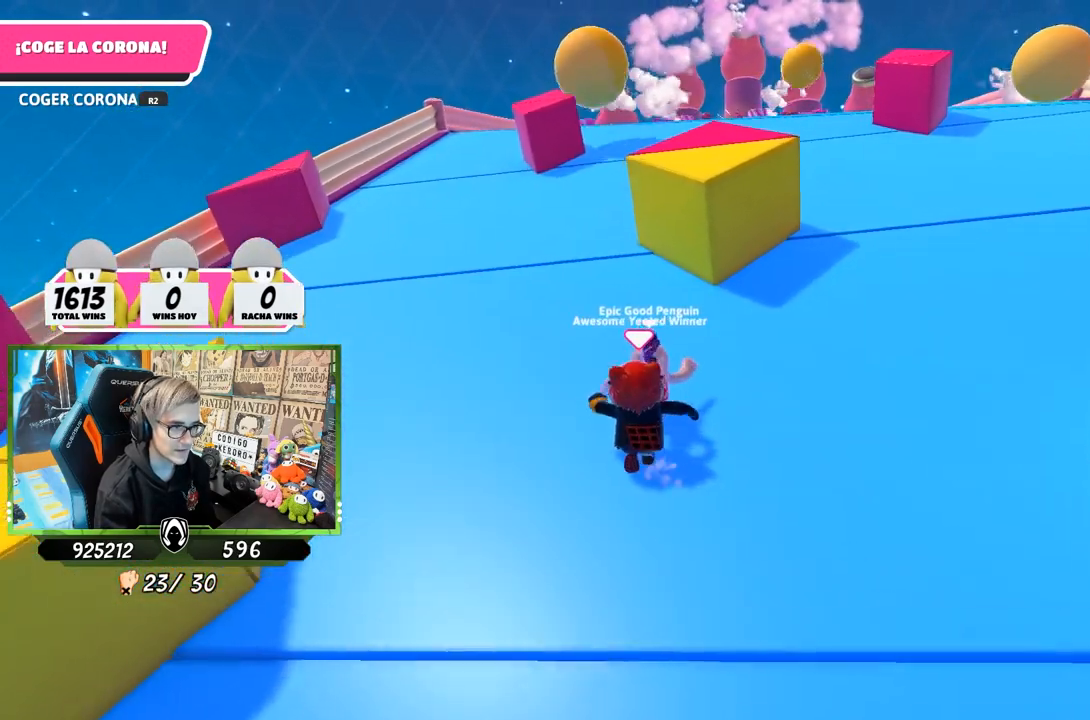
{"buttons": [], "left_stick": "up", "right_stick": "center", "events": []}
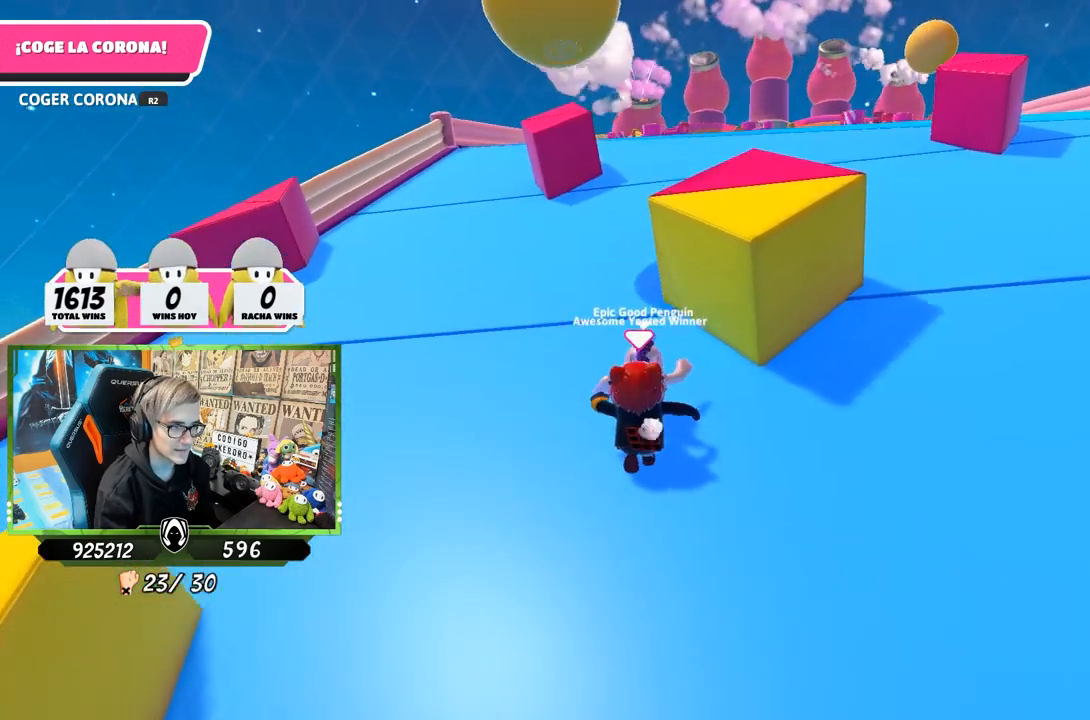
{"buttons": [], "left_stick": "up", "right_stick": "up-right", "events": [[67, "L2", "down"], [200, "L2", "up"], [483, "right_stick", "up-right"]]}
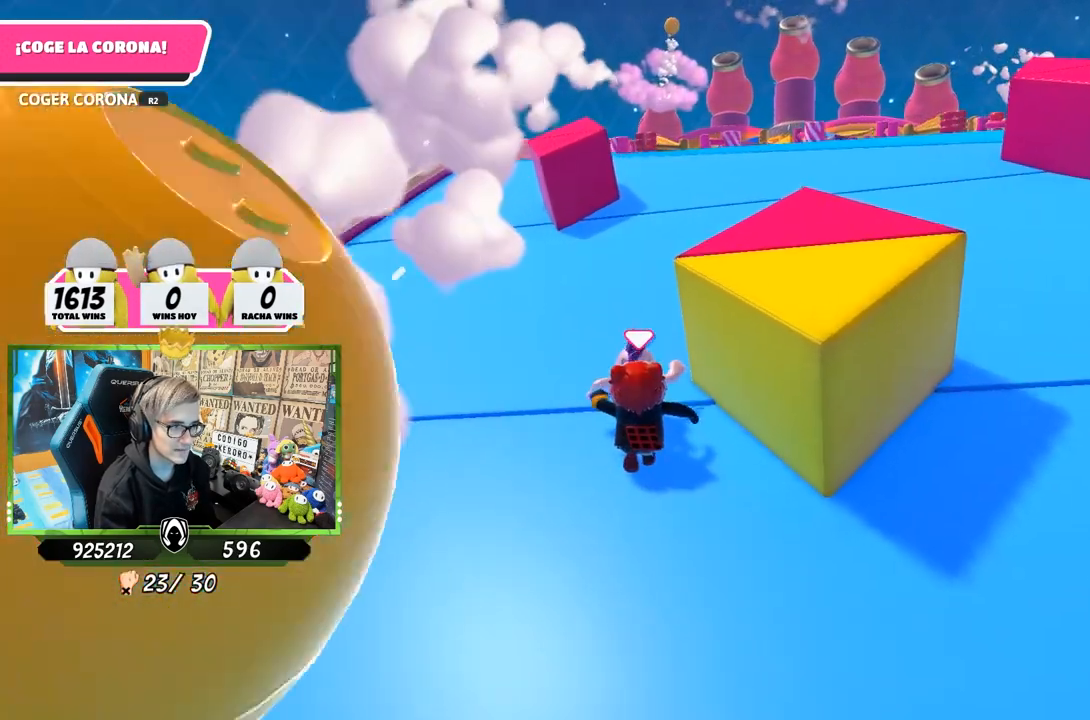
{"buttons": [], "left_stick": "up", "right_stick": "center", "events": [[117, "right_stick", "center"], [250, "right_stick", "up-right"], [417, "right_stick", "center"]]}
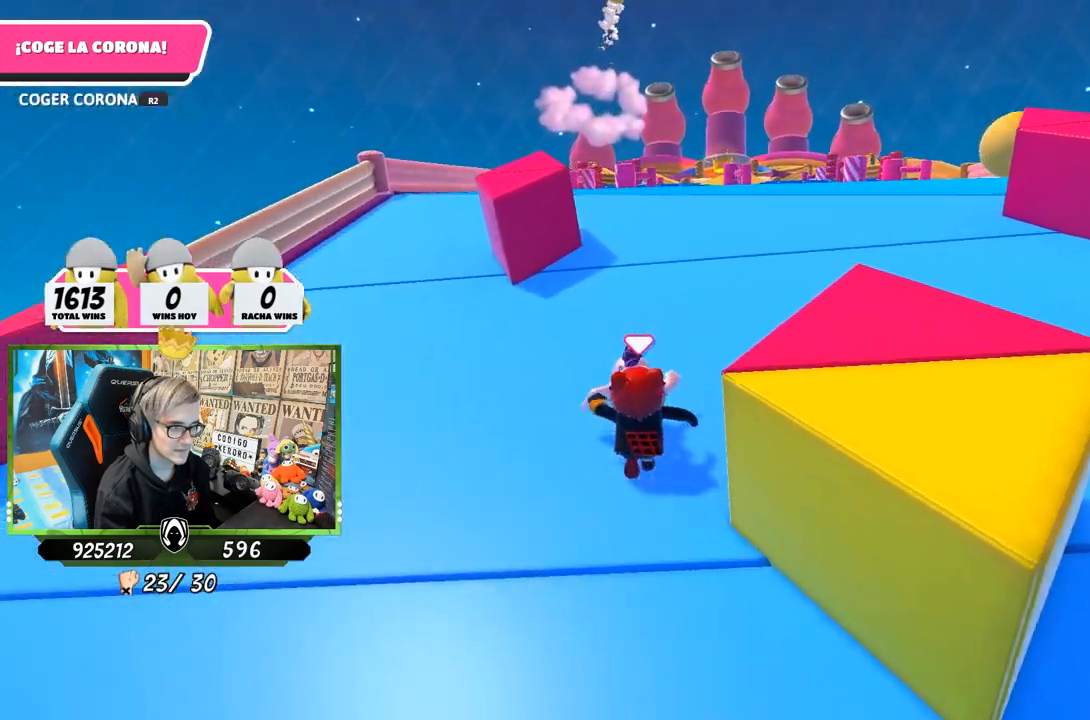
{"buttons": [], "left_stick": "up", "right_stick": "center", "events": [[117, "right_stick", "up-right"], [250, "right_stick", "center"]]}
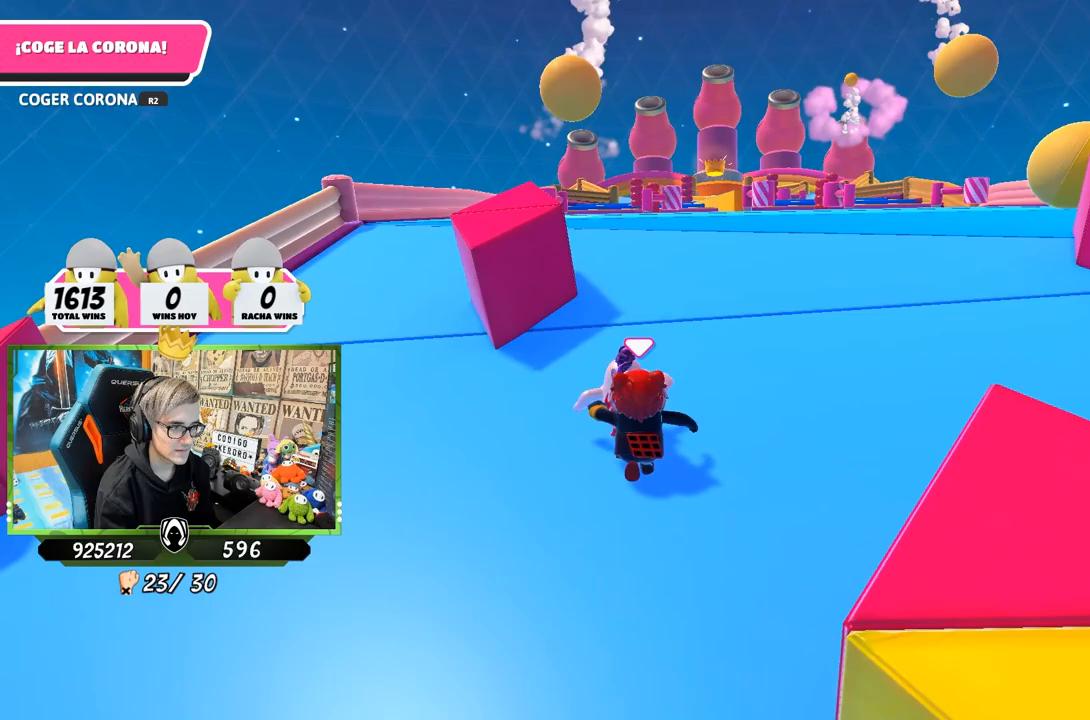
{"buttons": [], "left_stick": "up", "right_stick": "center", "events": []}
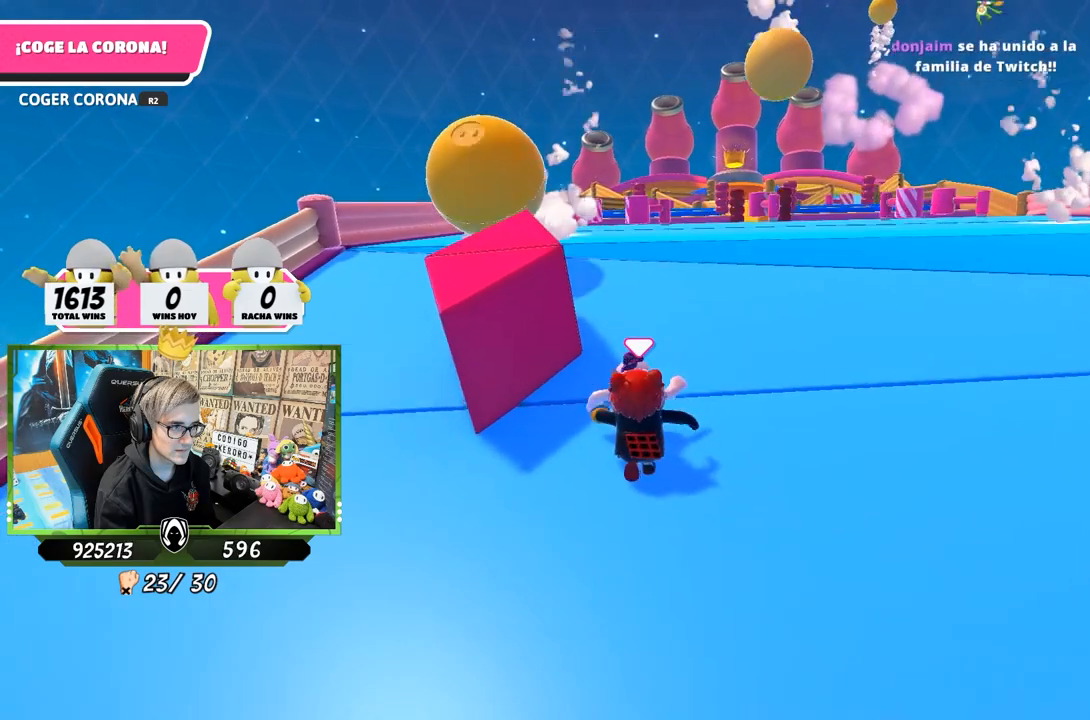
{"buttons": [], "left_stick": "up", "right_stick": "up-right", "events": [[417, "right_stick", "up-right"]]}
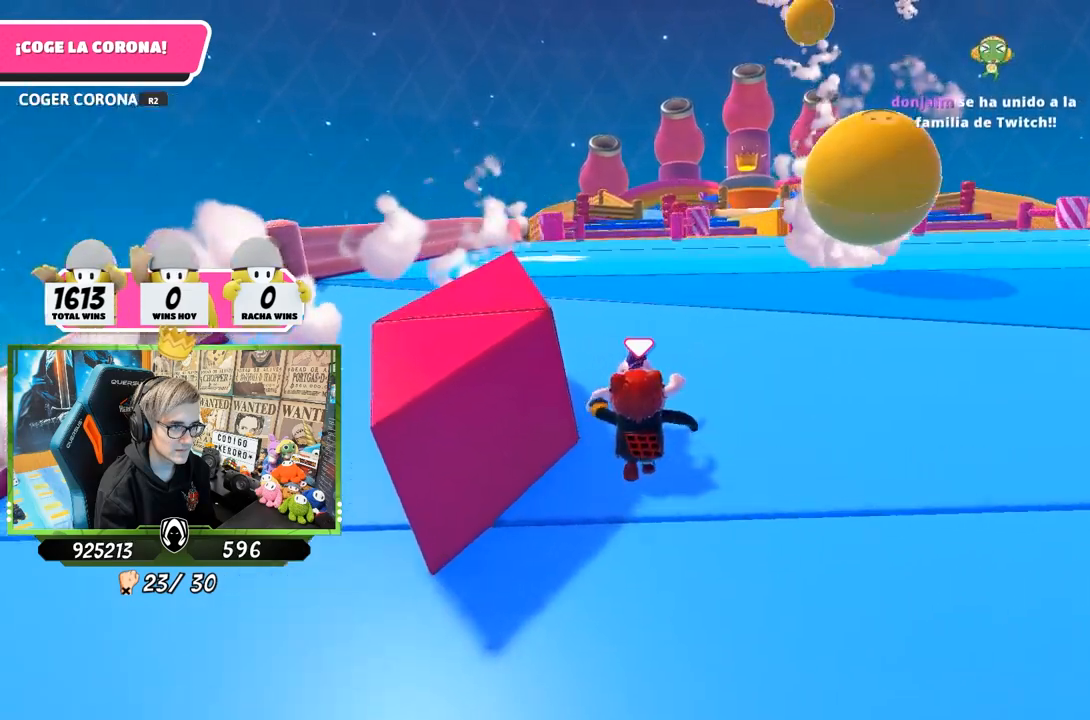
{"buttons": [], "left_stick": "up", "right_stick": "center", "events": [[50, "right_stick", "center"]]}
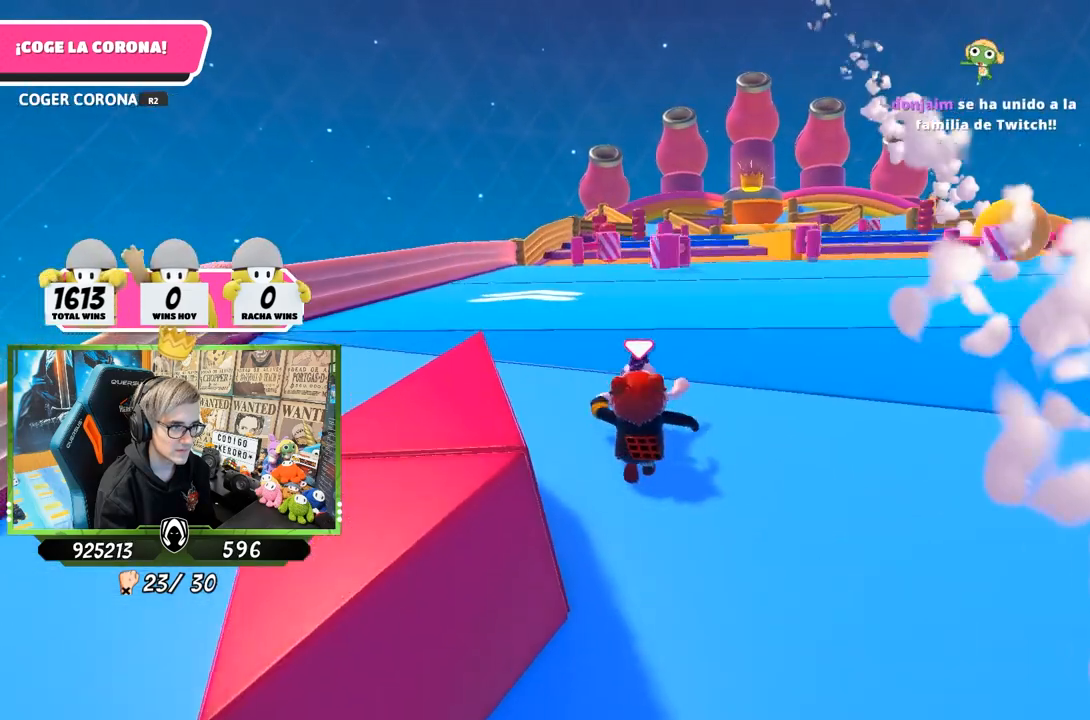
{"buttons": [], "left_stick": "up", "right_stick": "center", "events": [[250, "right_stick", "up"], [350, "right_stick", "center"]]}
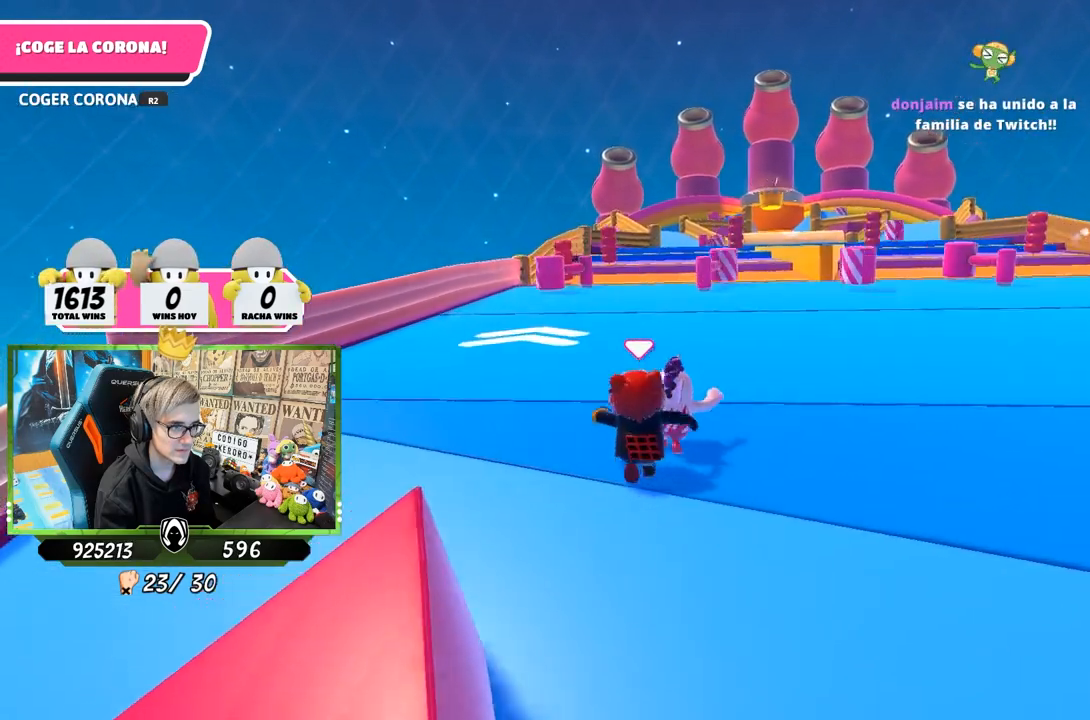
{"buttons": [], "left_stick": "up", "right_stick": "center", "events": []}
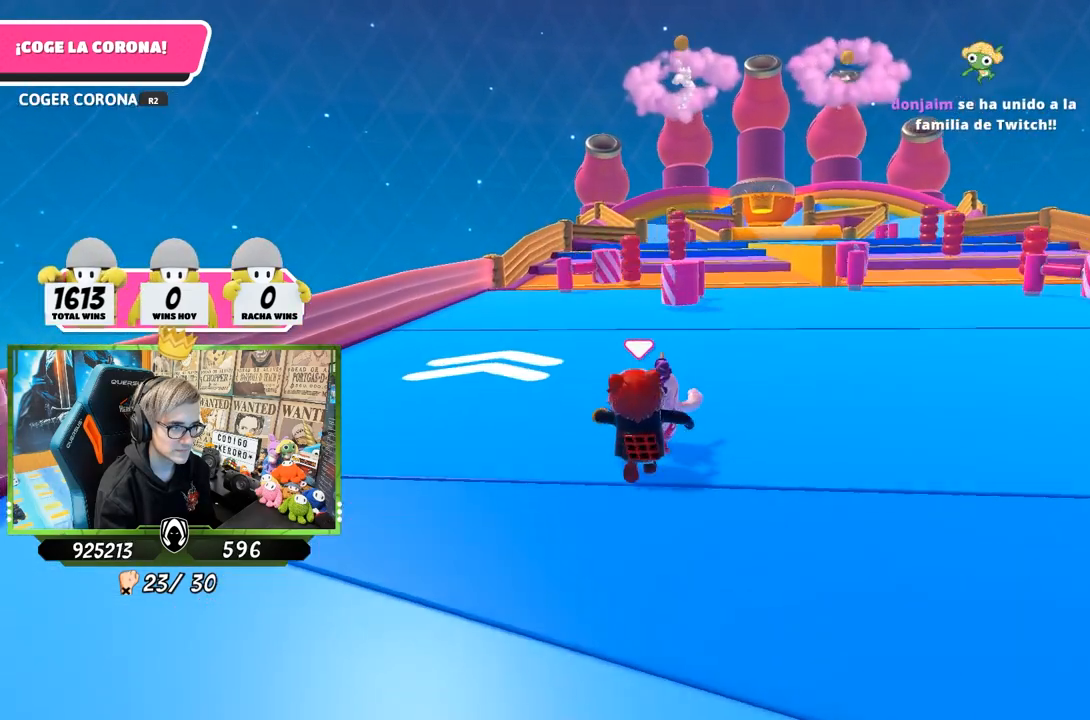
{"buttons": [], "left_stick": "up", "right_stick": "center", "events": [[117, "right_stick", "down"], [283, "right_stick", "center"]]}
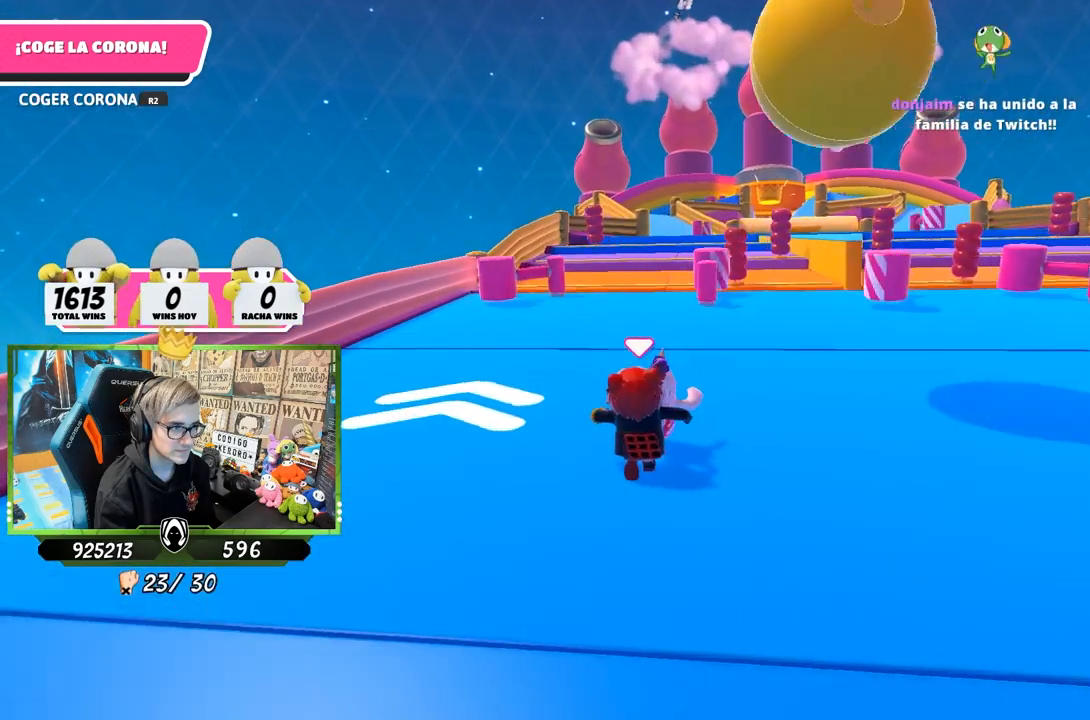
{"buttons": [], "left_stick": "up", "right_stick": "down", "events": [[450, "right_stick", "down"]]}
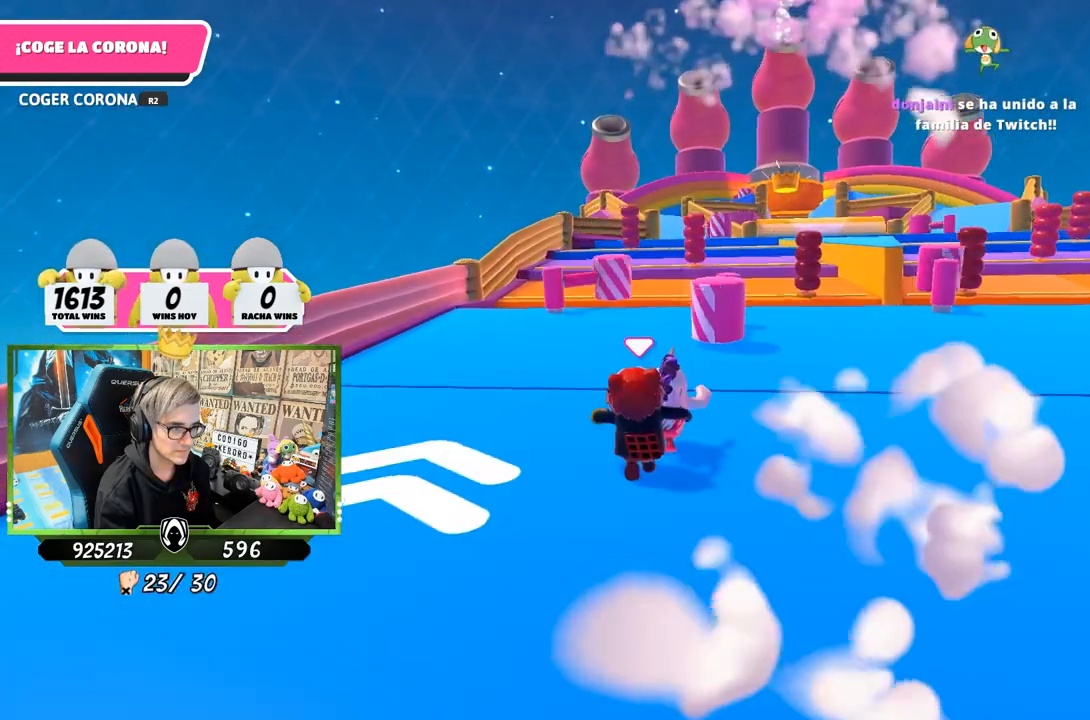
{"buttons": [], "left_stick": "up", "right_stick": "down", "events": []}